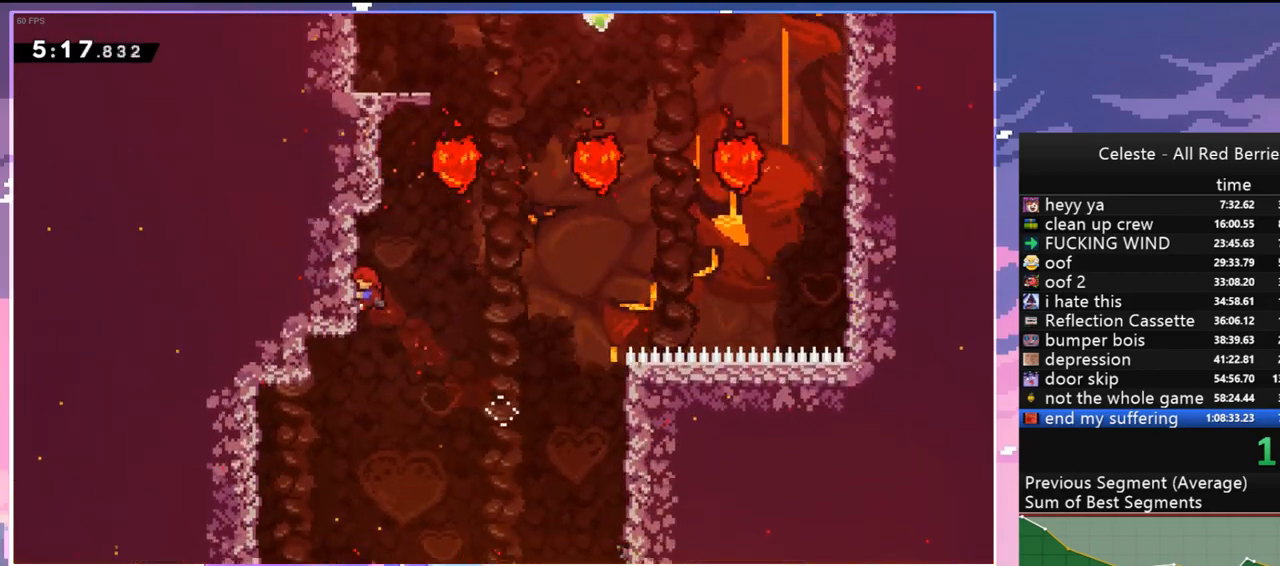
Gameplay with keyboard; each line is a JSON object with the keys held at the frame after it. "events" lists presses ("down") and releases ("up") of "dash", "down", "grab", "jump", "jump2", "left", "menu", "right", "skip" and "up" between this image and that frame as [ms after this image, input, new state], when the widget could be followed in between. No other keys are recorded. Mouse input is not recorded. Key names are as the overlay labels them; some are game actions (e.g. jump) rather than physical keys.
{"keys": ["jump"], "events": [[134, "left", "up"], [317, "grab", "up"], [317, "up", "up"], [367, "jump", "down"]]}
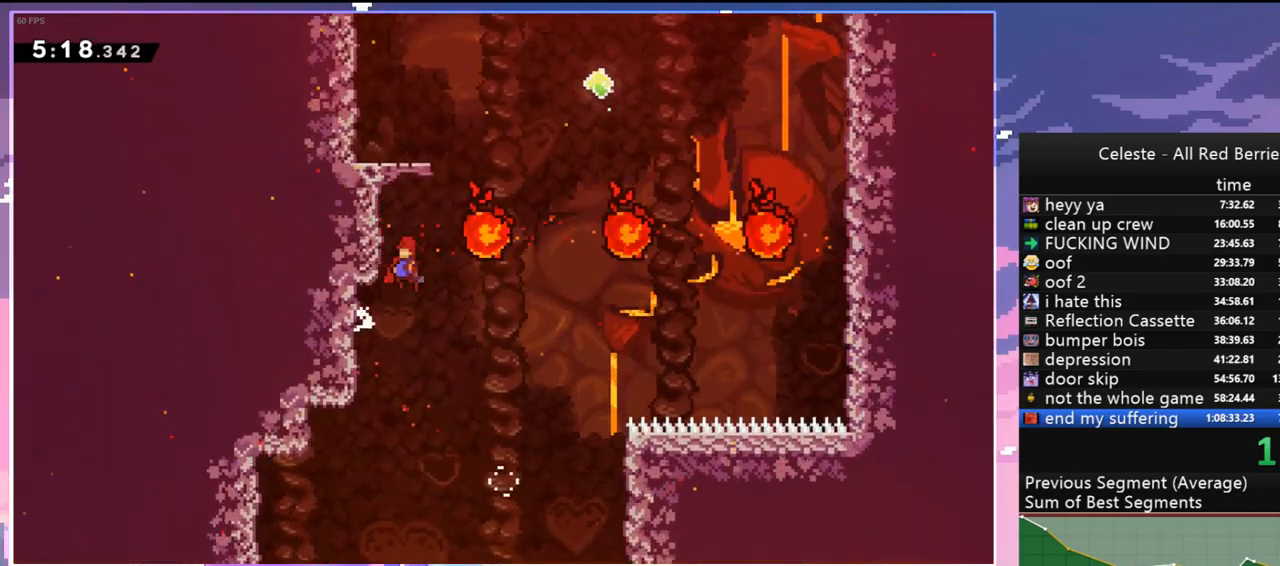
{"keys": [], "events": [[17, "dash", "down"], [17, "jump", "up"], [17, "up", "down"], [200, "dash", "up"], [434, "left", "down"], [434, "up", "up"], [484, "left", "up"]]}
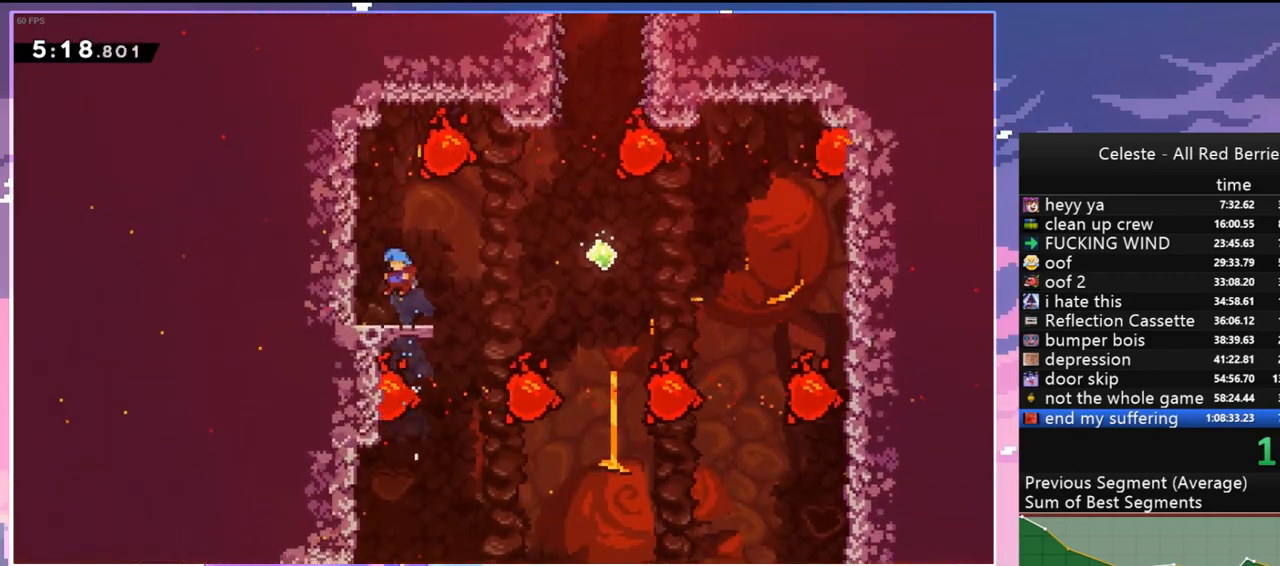
{"keys": ["jump", "right"], "events": [[17, "right", "down"], [300, "jump", "down"]]}
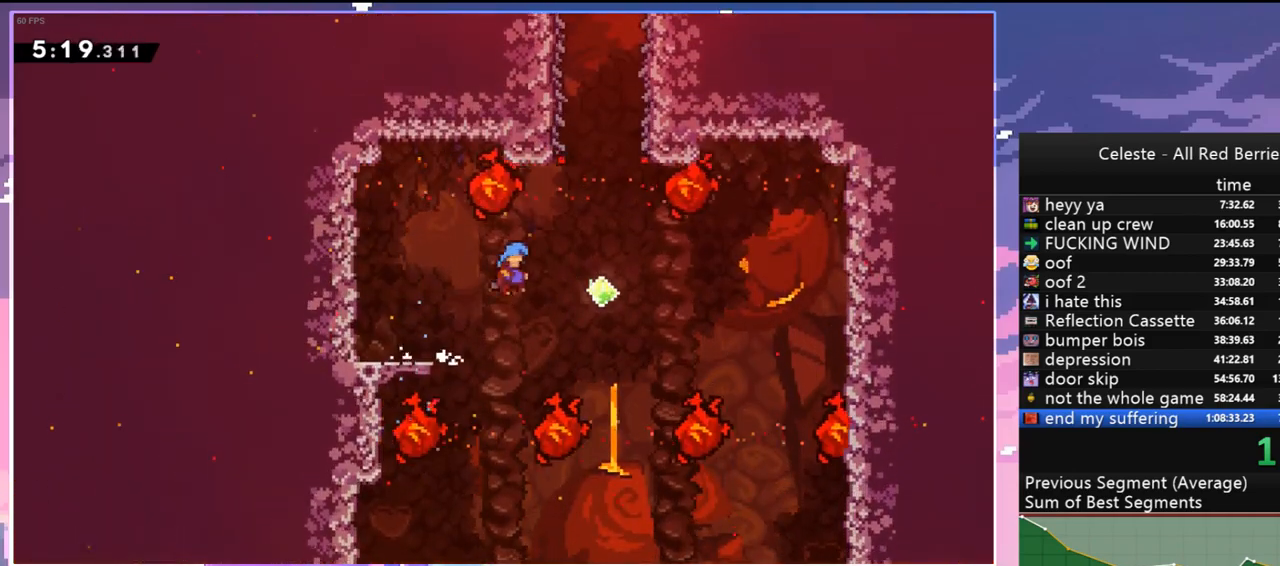
{"keys": ["dash", "up"], "events": [[367, "right", "up"], [367, "up", "down"], [417, "jump", "up"], [467, "dash", "down"]]}
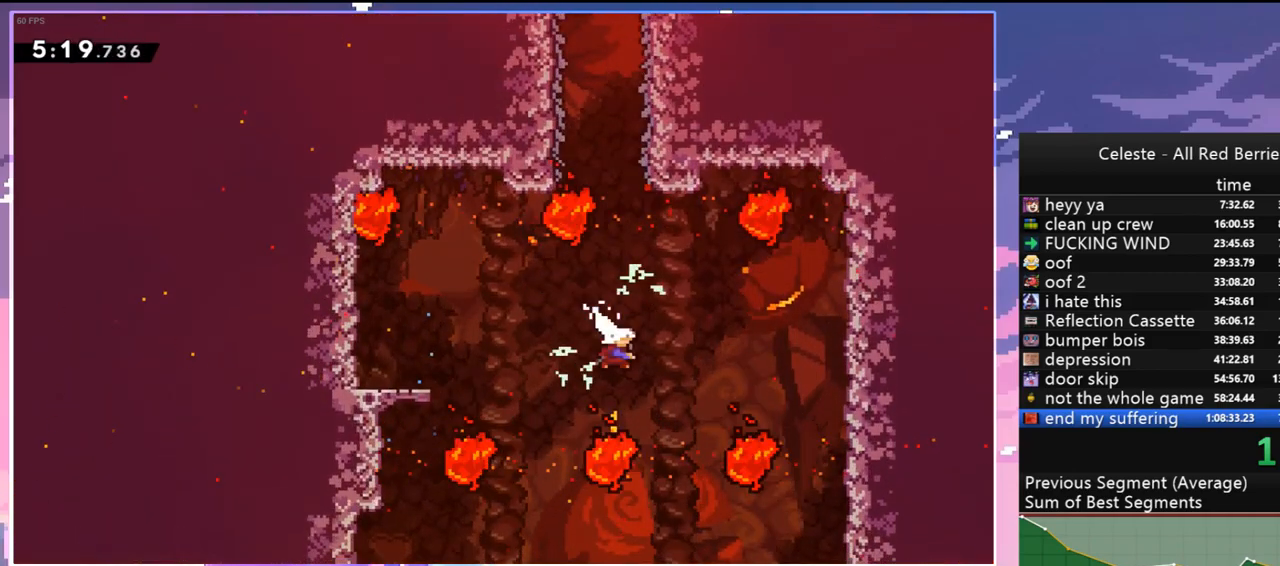
{"keys": ["dash", "grab", "right", "up"], "events": [[100, "dash", "up"], [250, "dash", "down"], [384, "right", "down"], [434, "grab", "down"]]}
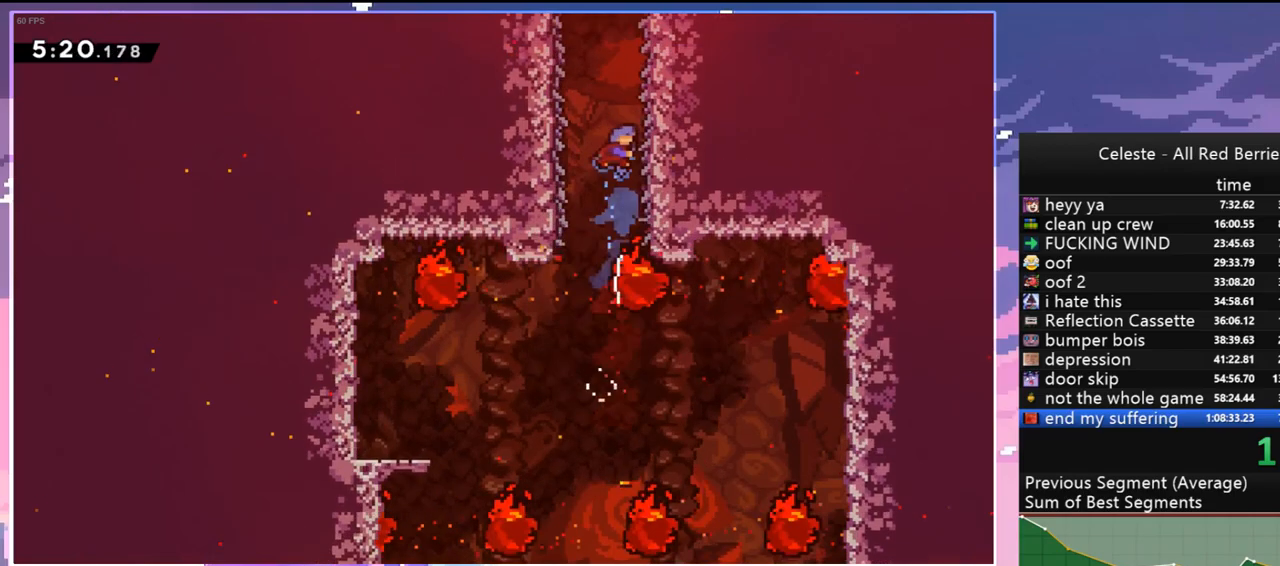
{"keys": ["grab", "jump", "jump2", "left"], "events": [[17, "dash", "up"], [67, "jump", "down"], [217, "jump2", "down"], [267, "jump", "up"], [300, "jump", "down"], [350, "jump2", "up"], [400, "up", "up"], [450, "jump2", "down"], [450, "right", "up"], [500, "left", "down"]]}
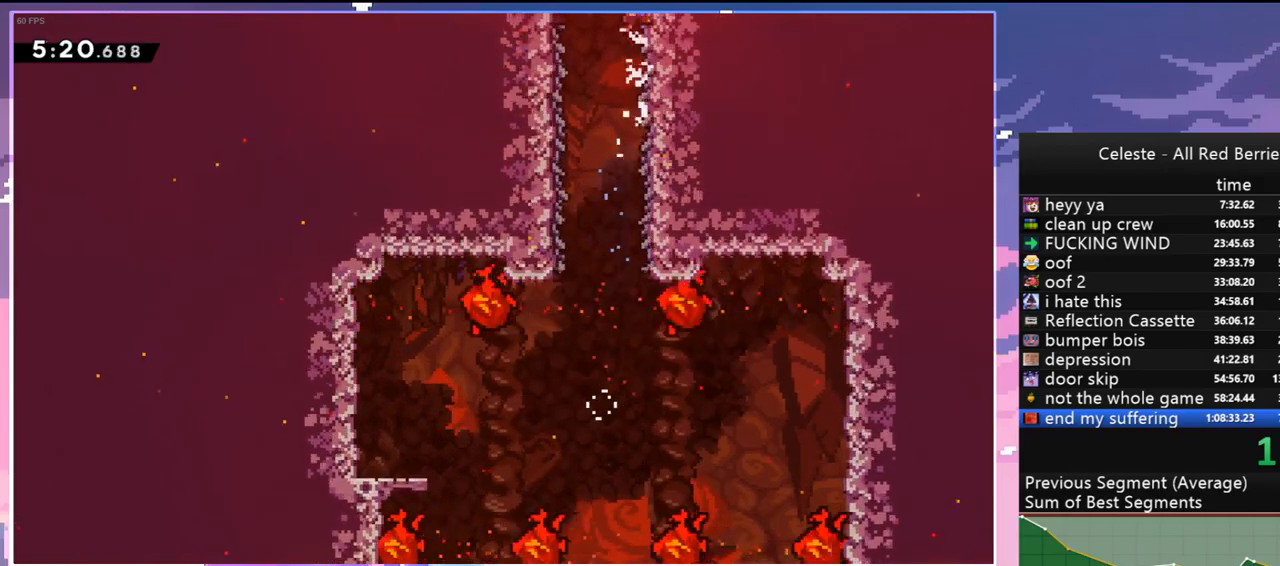
{"keys": ["jump", "left"], "events": [[34, "grab", "up"], [84, "jump2", "up"]]}
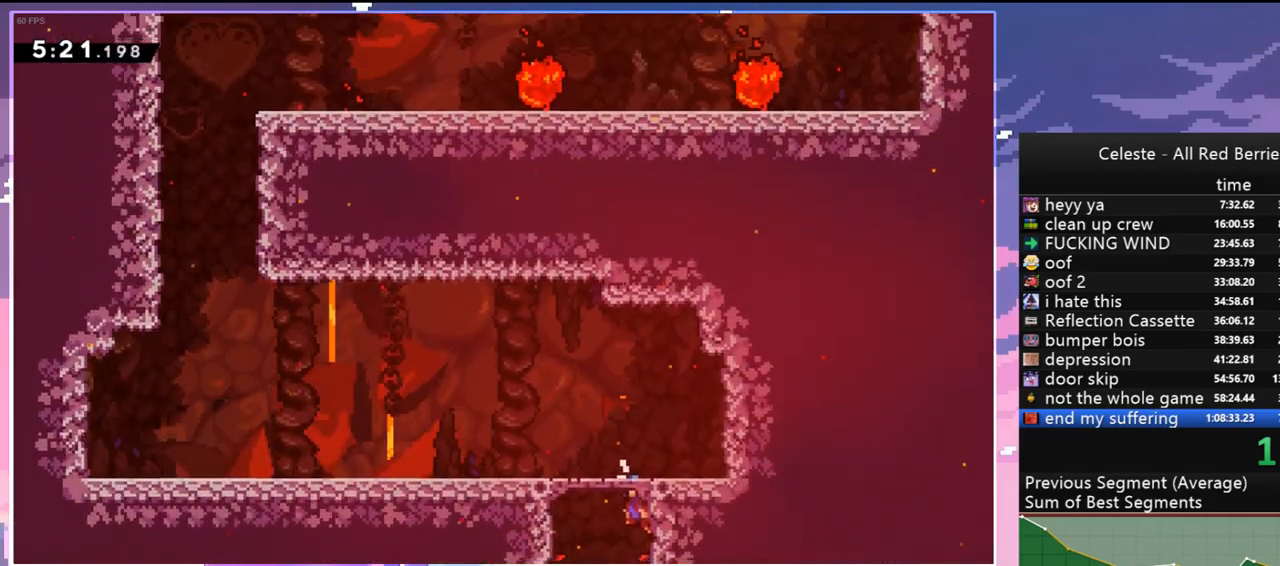
{"keys": ["left"], "events": [[200, "jump", "up"]]}
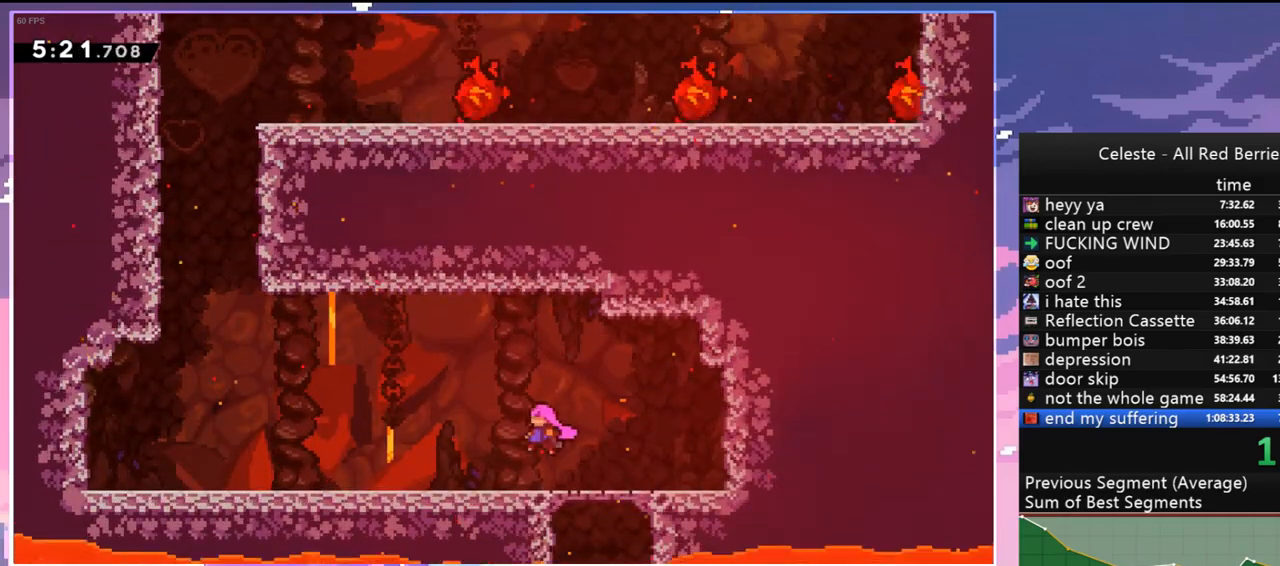
{"keys": ["left"], "events": [[167, "jump", "down"], [267, "jump", "up"]]}
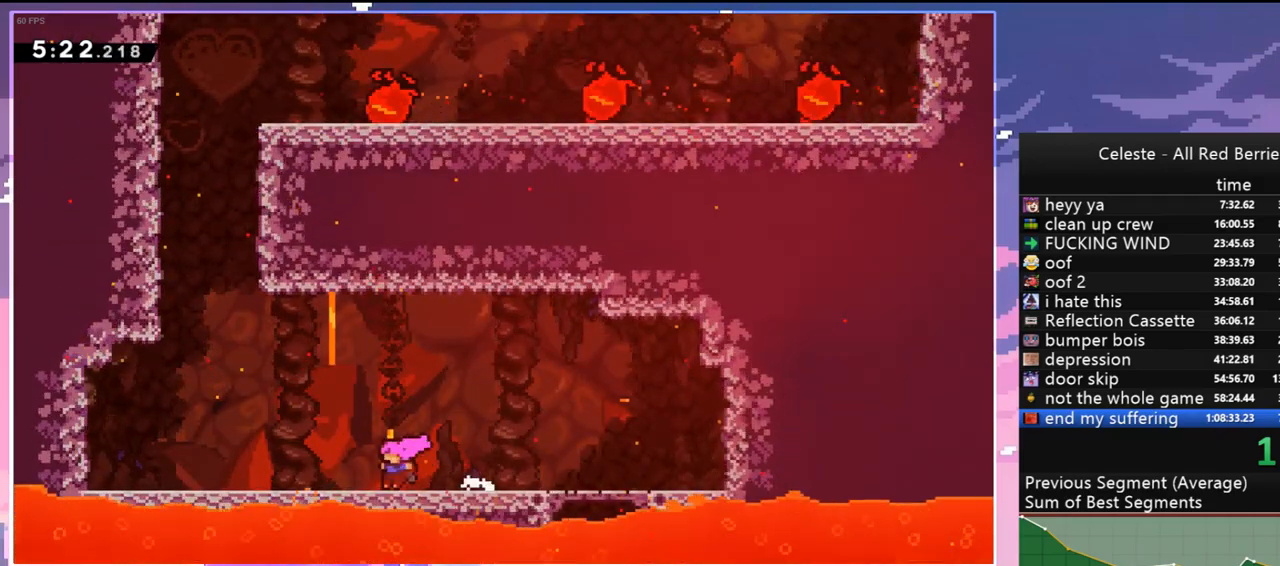
{"keys": ["jump", "left"], "events": [[34, "jump", "down"]]}
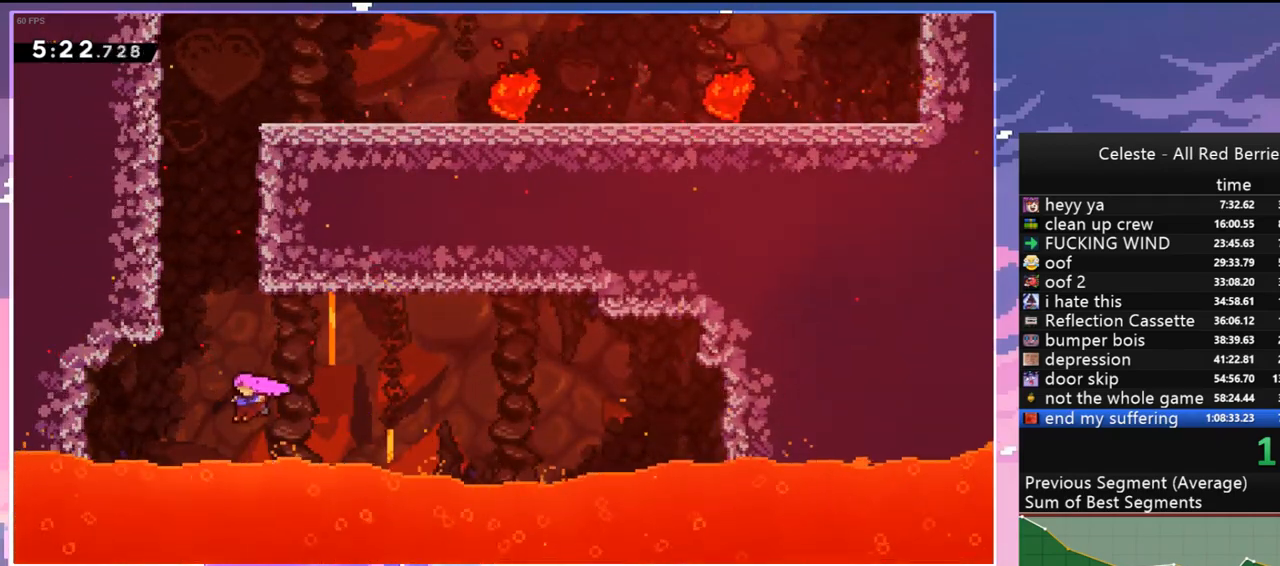
{"keys": ["grab", "jump", "right", "up"], "events": [[17, "up", "down"], [50, "dash", "down"], [50, "left", "up"], [100, "jump", "up"], [250, "grab", "down"], [284, "right", "down"], [384, "dash", "up"], [384, "jump", "down"]]}
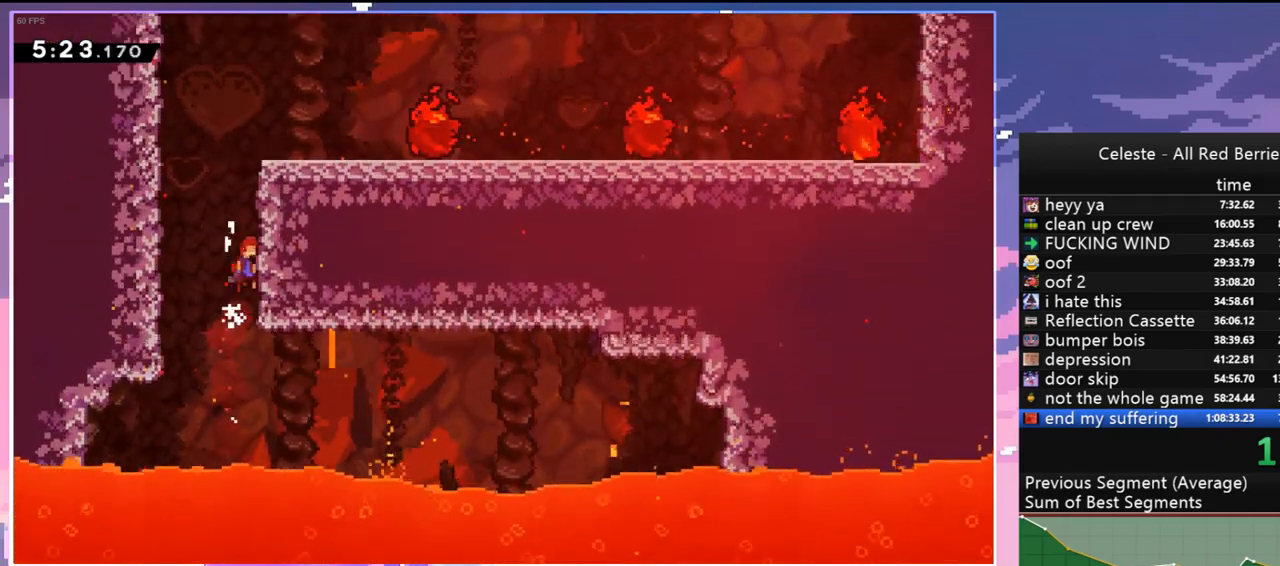
{"keys": ["right"], "events": [[67, "jump", "up"], [117, "jump", "down"], [300, "jump", "up"], [350, "jump", "down"], [450, "grab", "up"], [450, "up", "up"], [500, "jump", "up"]]}
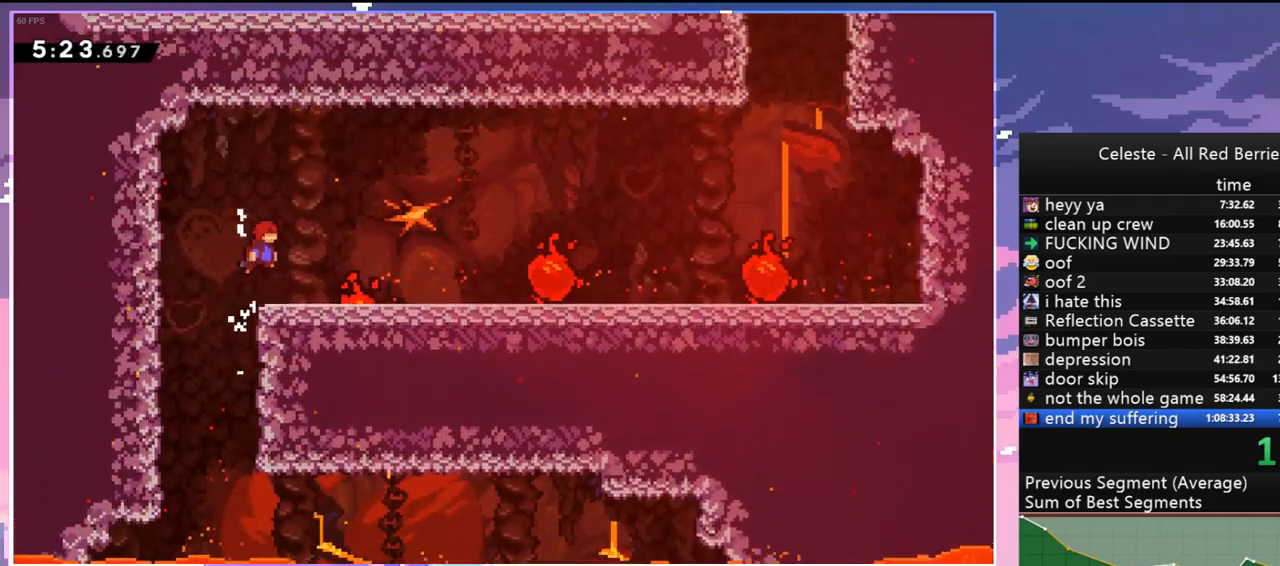
{"keys": ["right"], "events": [[267, "jump", "down"], [467, "jump", "up"]]}
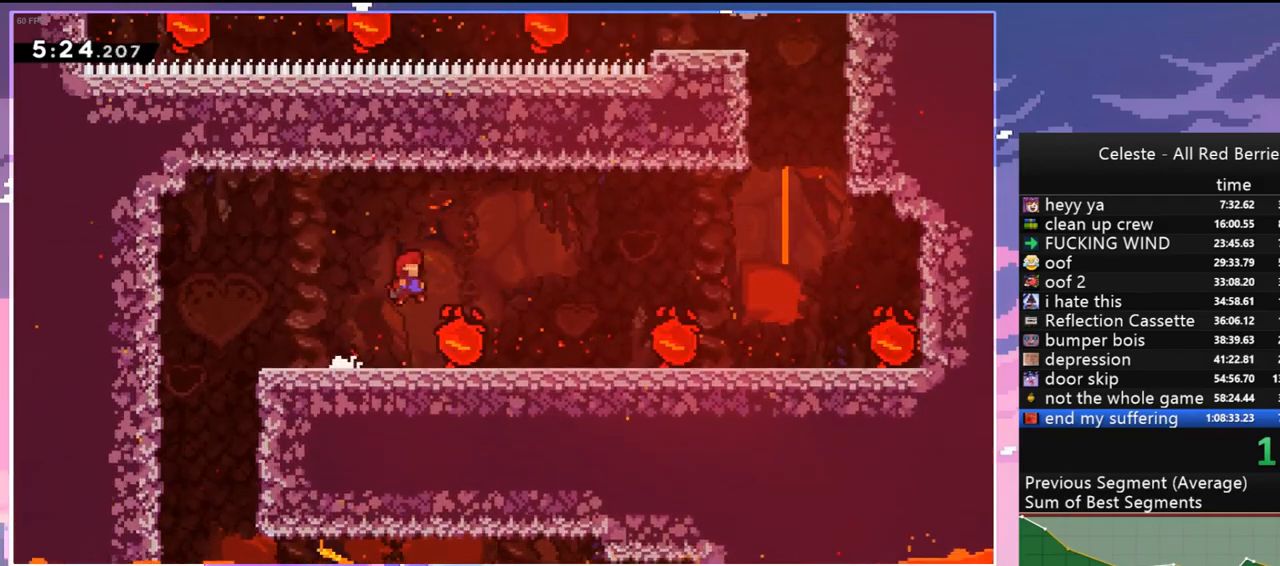
{"keys": ["right"], "events": [[284, "jump", "down"], [434, "jump", "up"]]}
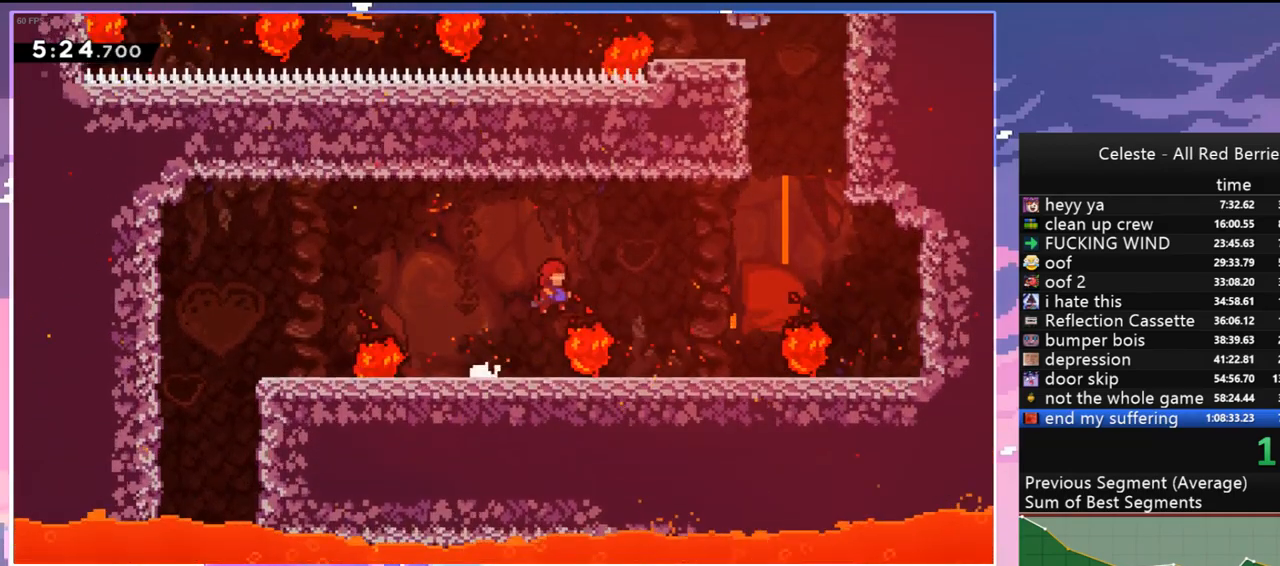
{"keys": ["right"], "events": [[300, "jump", "down"], [400, "jump", "up"]]}
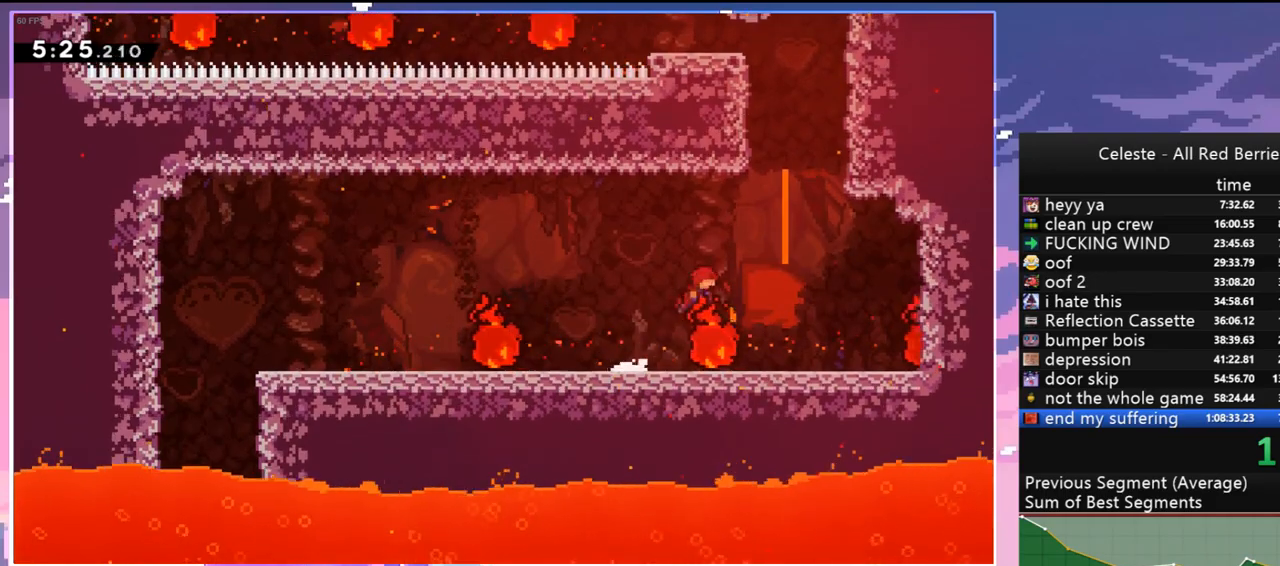
{"keys": ["right"], "events": [[234, "jump", "down"], [500, "jump", "up"]]}
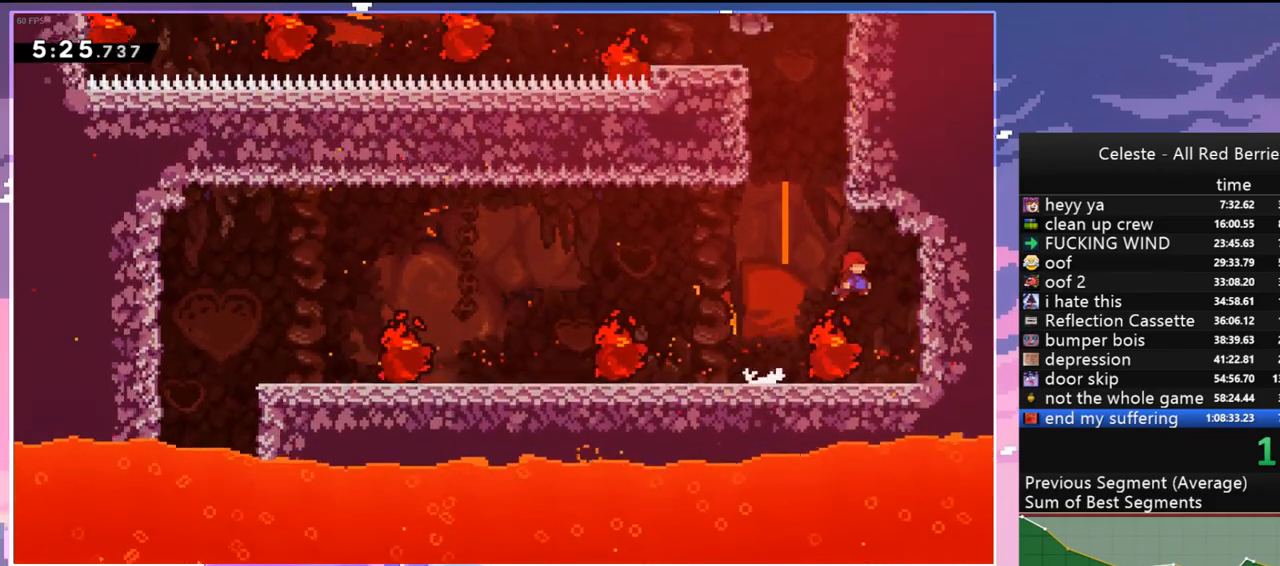
{"keys": ["jump", "right", "up"], "events": [[200, "jump", "down"], [200, "right", "up"], [334, "right", "down"], [484, "up", "down"]]}
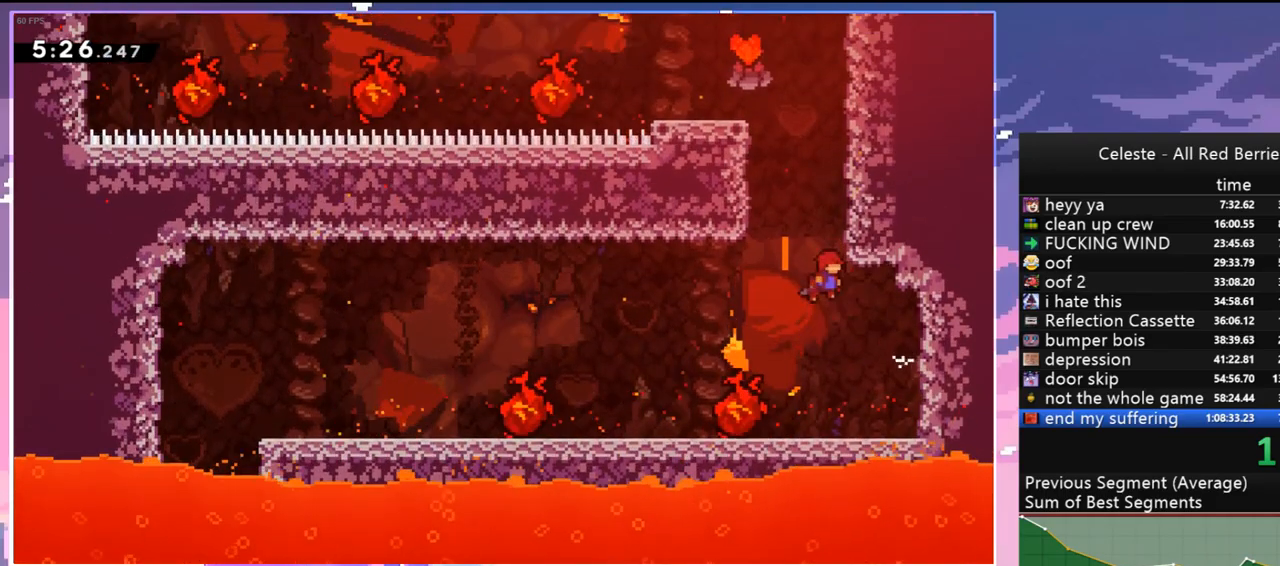
{"keys": ["grab", "up"], "events": [[17, "grab", "down"], [67, "jump", "up"], [484, "right", "up"]]}
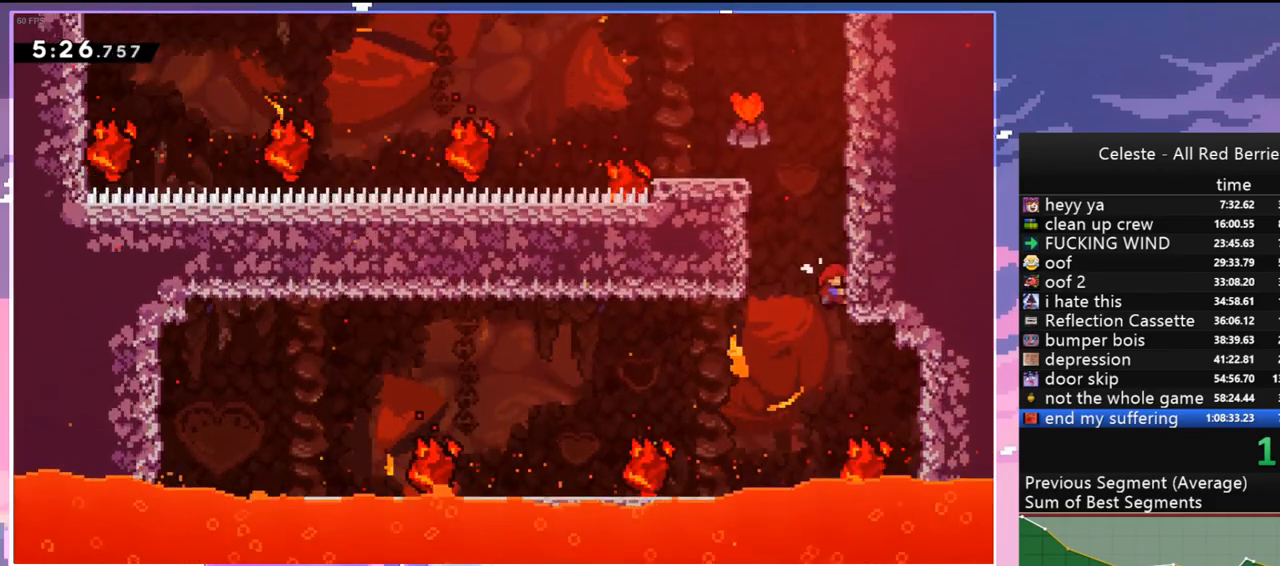
{"keys": ["grab", "up"], "events": []}
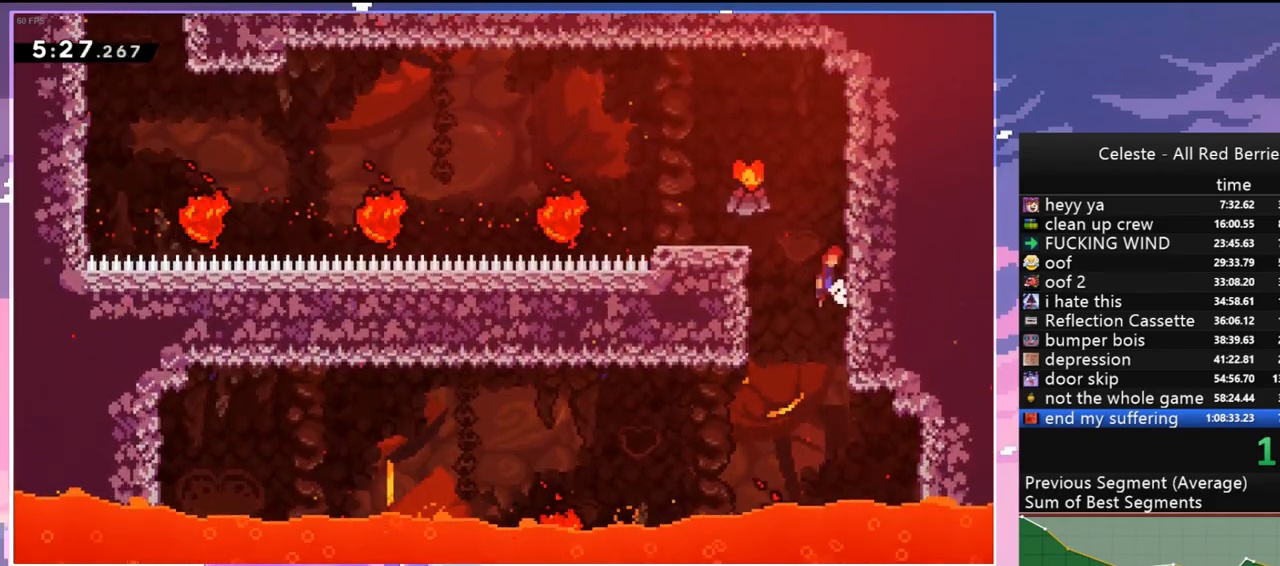
{"keys": ["jump", "left"], "events": [[17, "grab", "up"], [17, "jump", "down"], [17, "left", "down"], [17, "up", "up"], [284, "jump", "up"], [484, "jump", "down"]]}
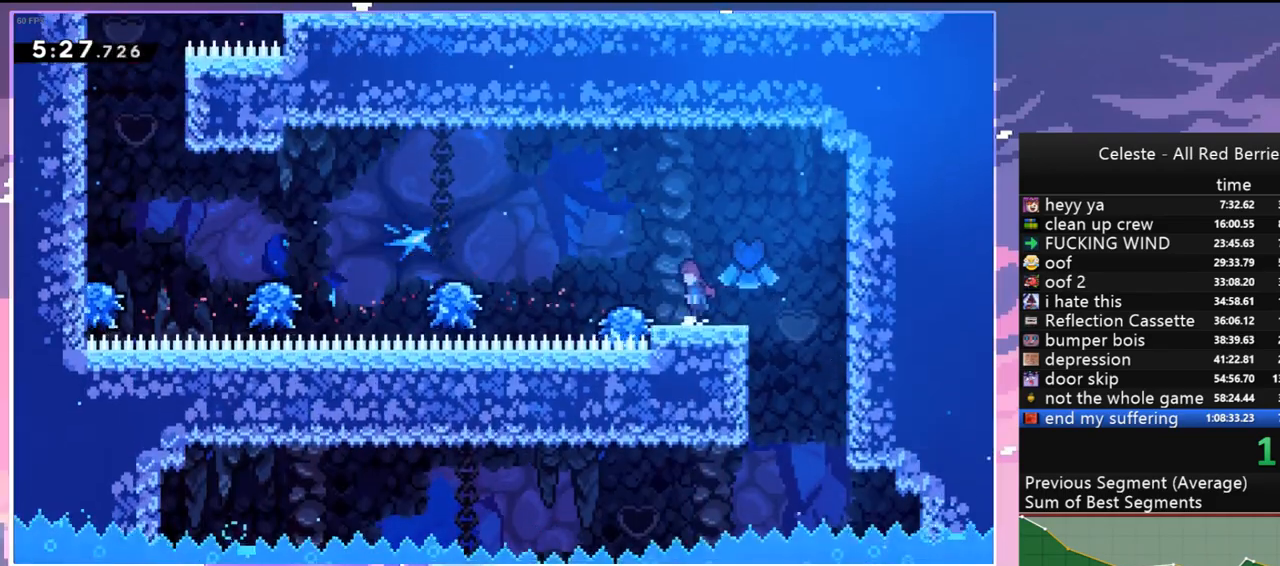
{"keys": ["jump", "left"], "events": []}
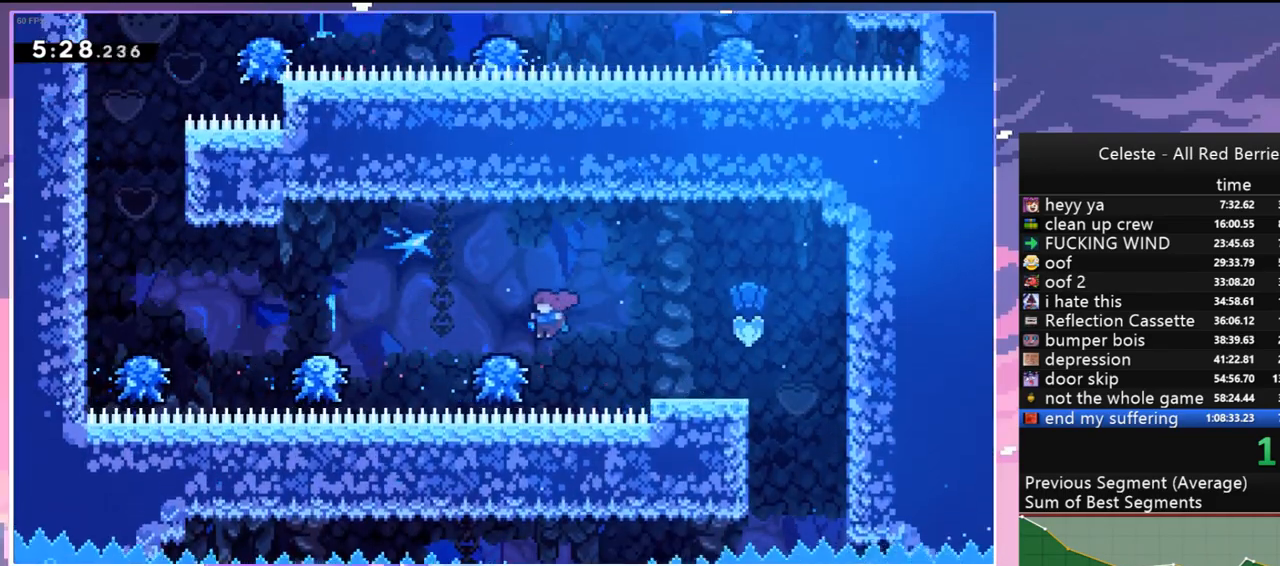
{"keys": ["left"], "events": [[217, "jump", "up"]]}
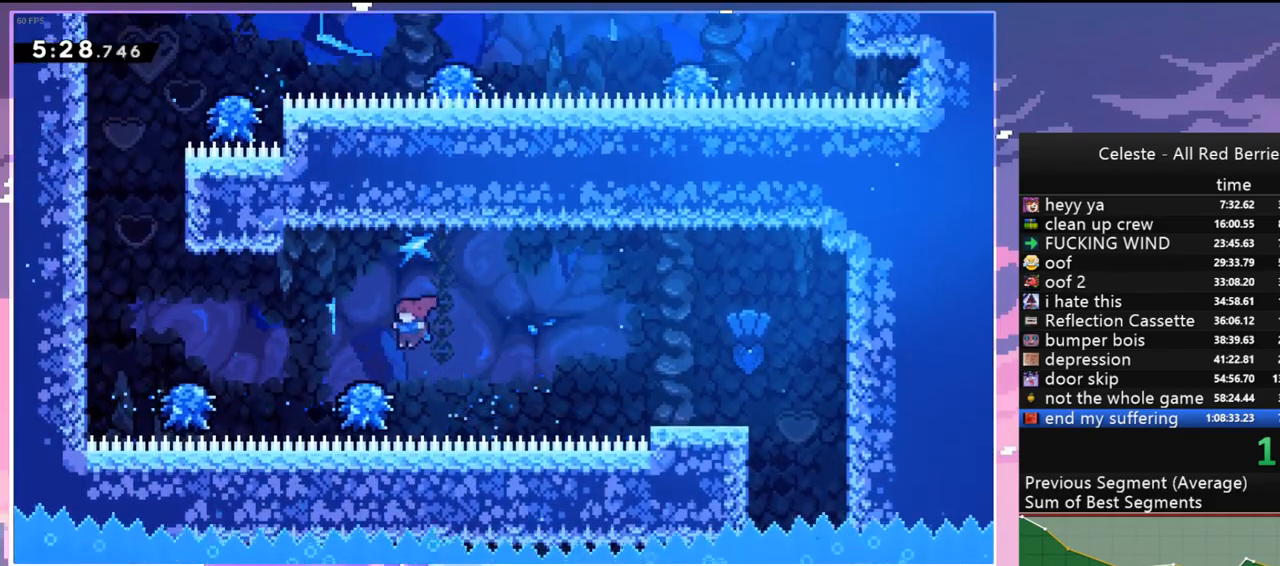
{"keys": ["left"], "events": [[150, "jump", "down"], [250, "jump", "up"]]}
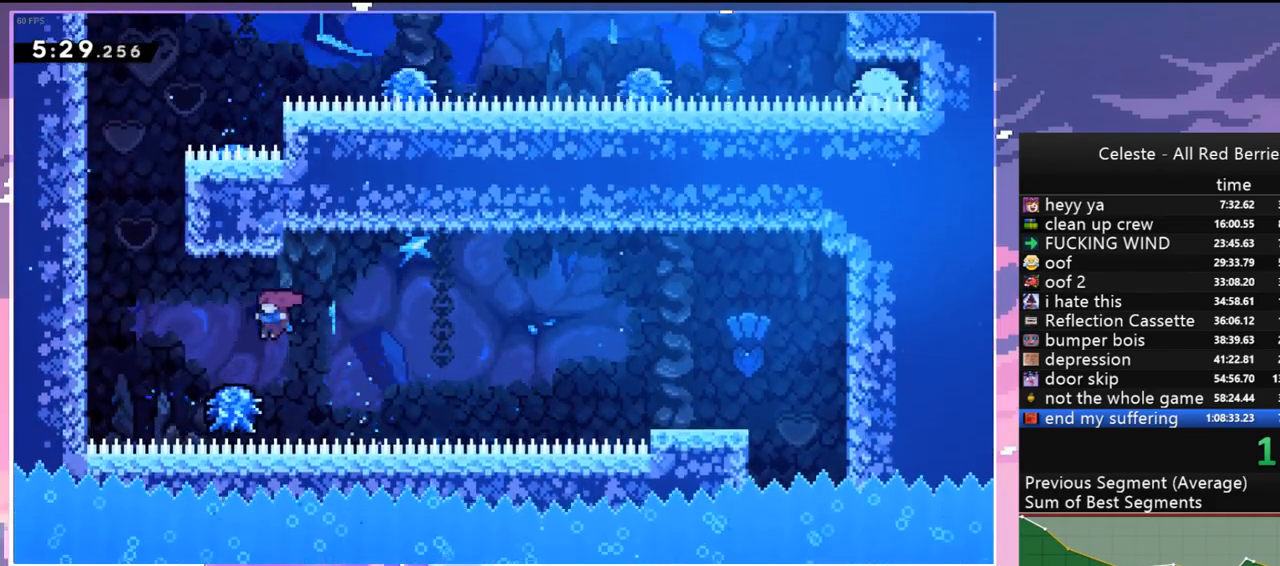
{"keys": ["grab", "jump", "left", "up"], "events": [[167, "jump", "down"], [400, "up", "down"], [450, "grab", "down"]]}
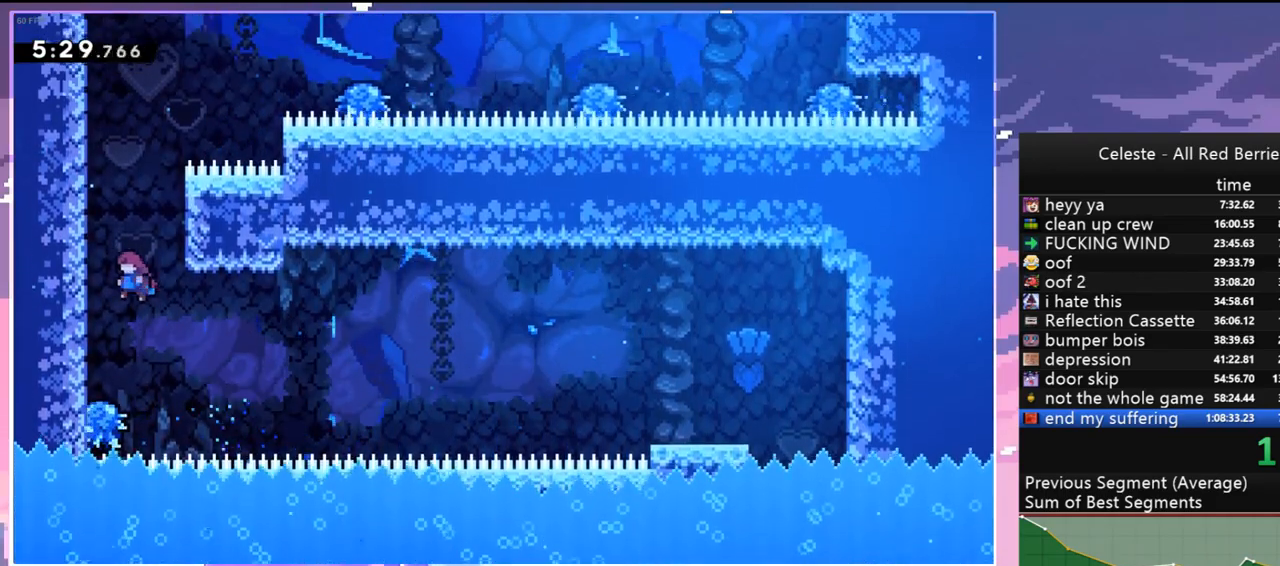
{"keys": ["grab", "jump", "left", "up"], "events": [[34, "jump", "up"], [134, "jump", "down"], [367, "jump", "up"], [417, "jump", "down"]]}
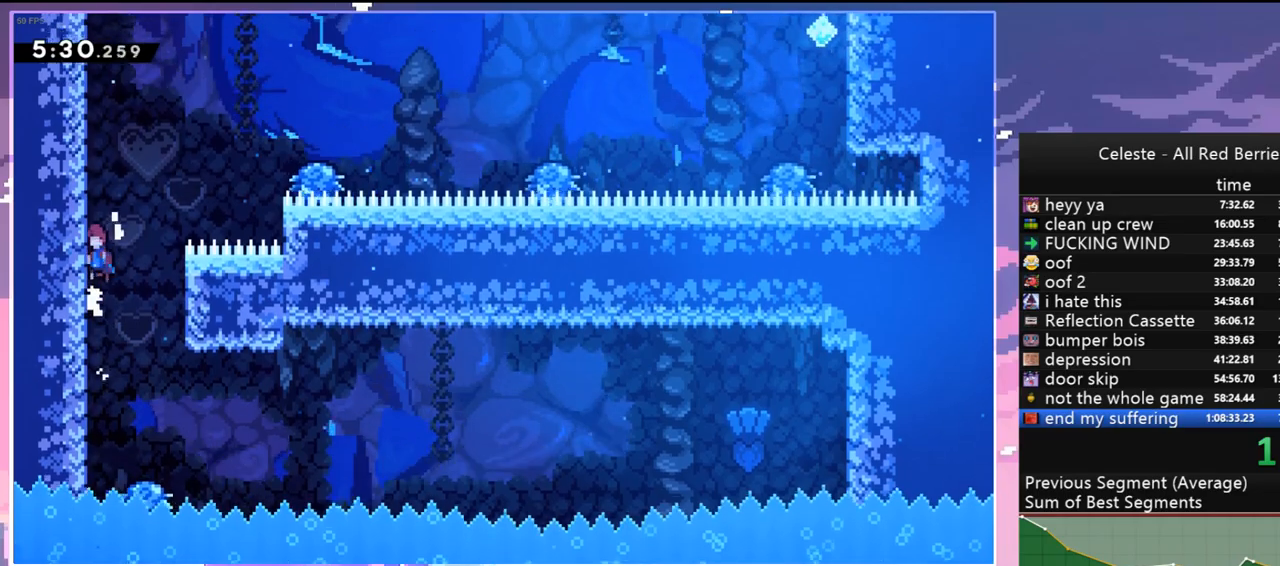
{"keys": ["jump", "right"], "events": [[100, "jump", "up"], [200, "jump", "down"], [284, "grab", "up"], [334, "jump", "up"], [334, "up", "up"], [384, "left", "up"], [434, "jump", "down"], [434, "right", "down"]]}
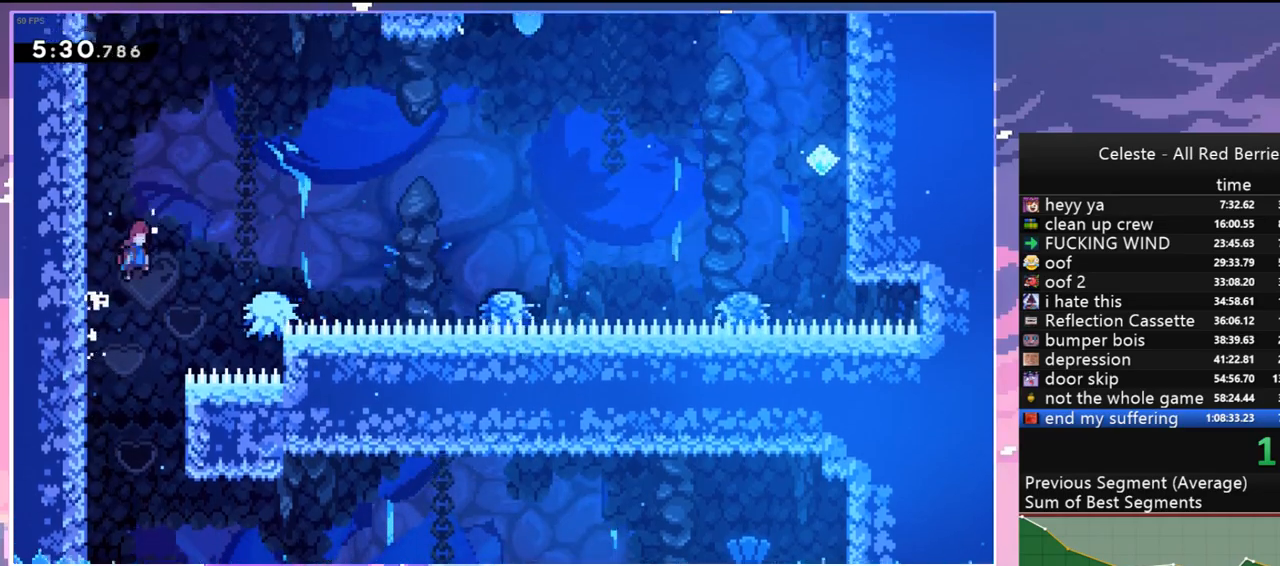
{"keys": ["jump", "right"], "events": [[67, "jump", "up"], [300, "jump", "down"]]}
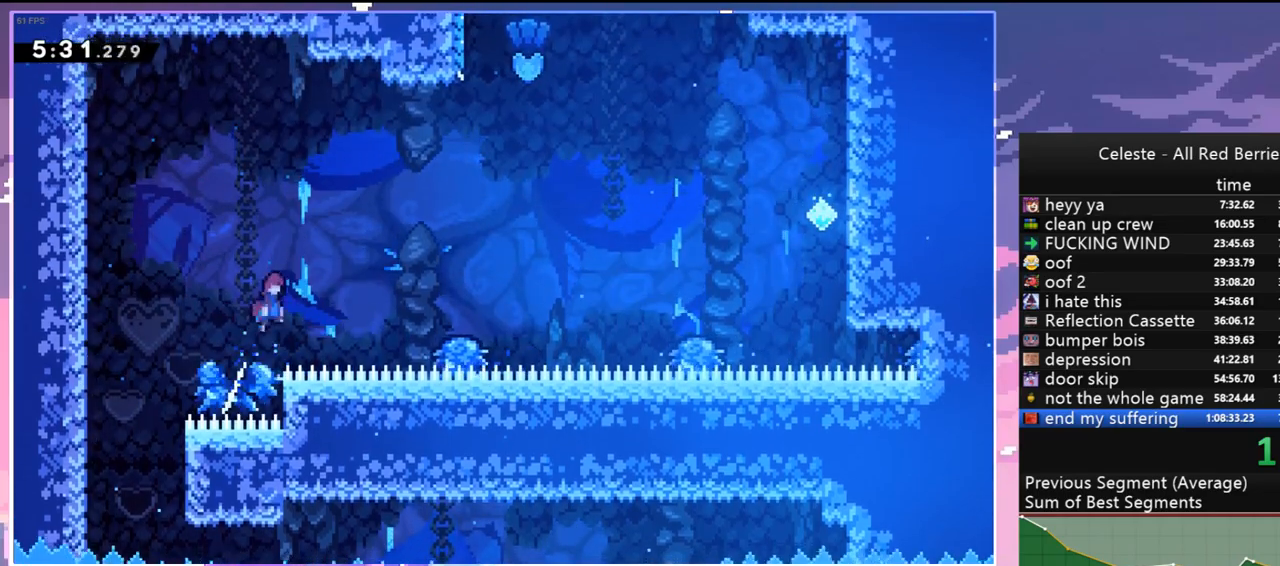
{"keys": ["jump", "right"], "events": [[84, "jump", "up"], [467, "jump", "down"]]}
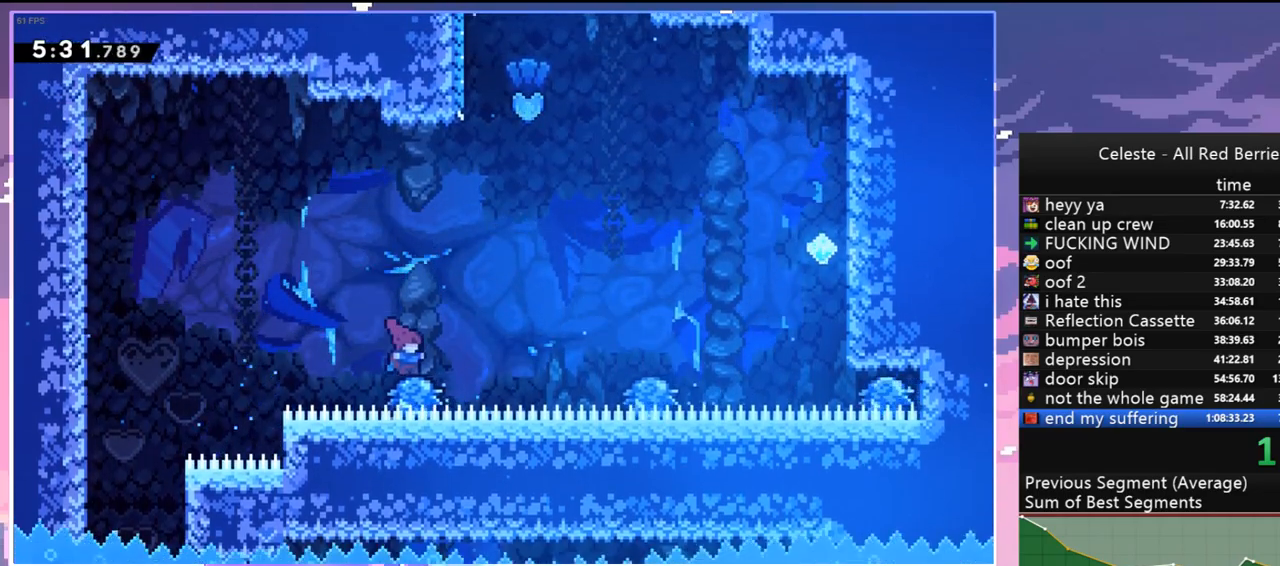
{"keys": ["dash", "up"], "events": [[250, "right", "up"], [250, "up", "down"], [384, "dash", "down"], [434, "jump", "up"]]}
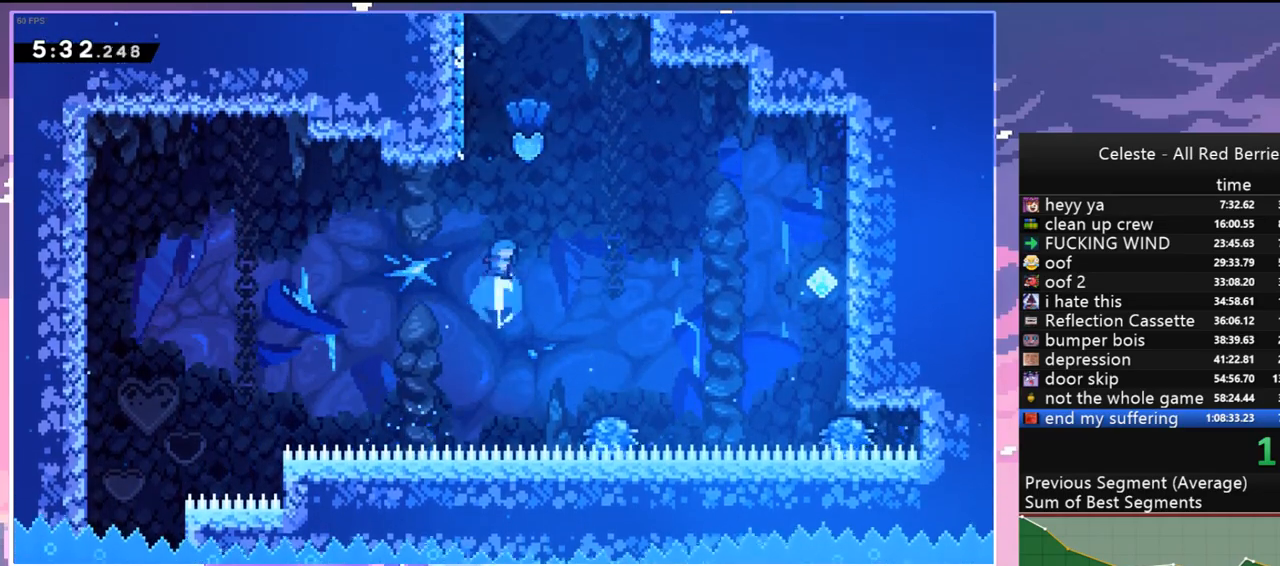
{"keys": ["grab", "left", "up"], "events": [[117, "grab", "down"], [167, "left", "down"], [217, "dash", "up"]]}